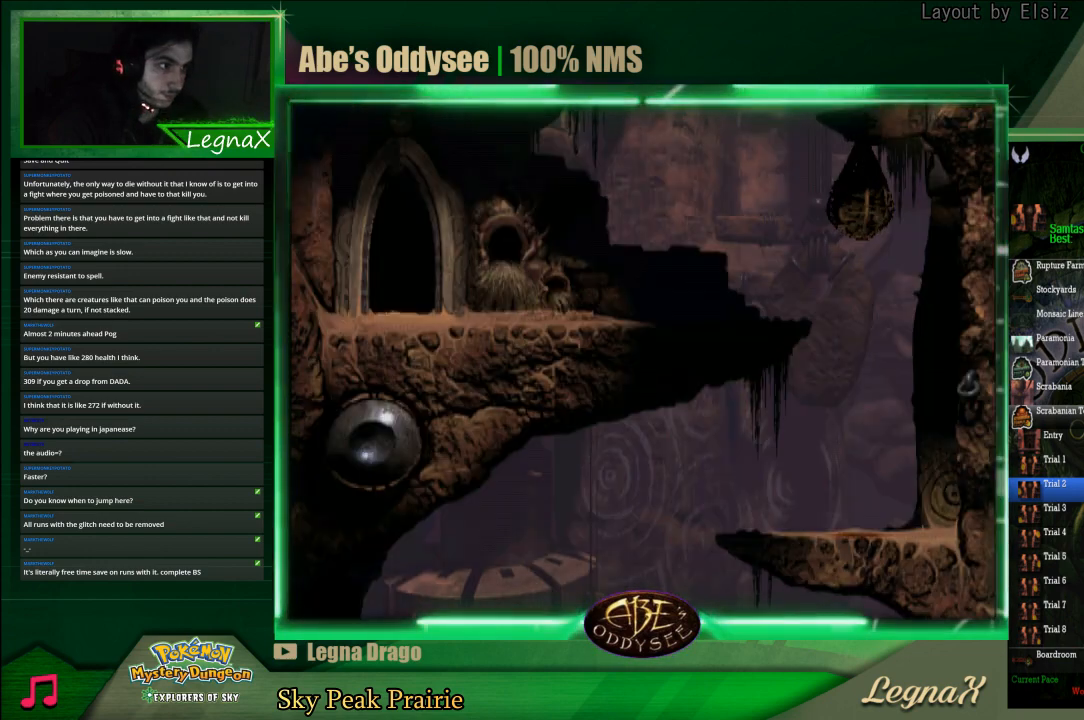
Gameplay with a controller (PlayStation layout); each line is a JSON object with the inputs held at the frame after it. "events" lists button and stick changes between this image and that frame as [ms after this image, input, new state], when the widget could be followed in between. Not read: L3 R3 right_stick.
{"buttons": ["R1"], "left_stick": "right", "events": [[33, "left_stick", "right"], [67, "CROSS", "up"], [133, "R1", "down"]]}
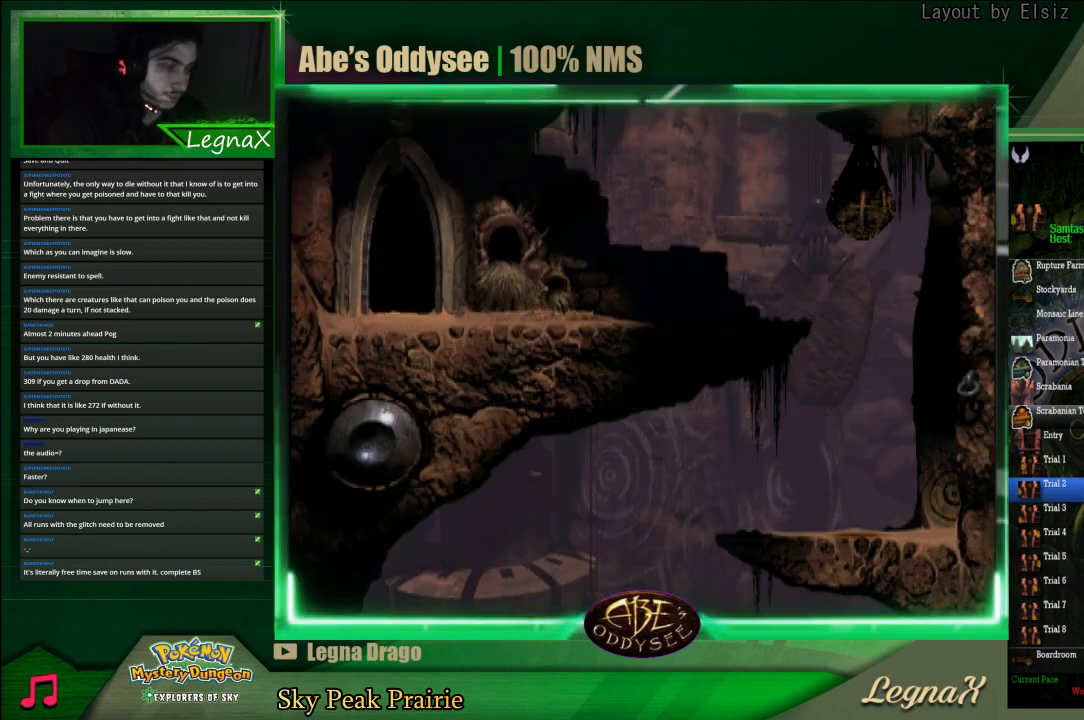
{"buttons": ["R1"], "left_stick": "right", "events": []}
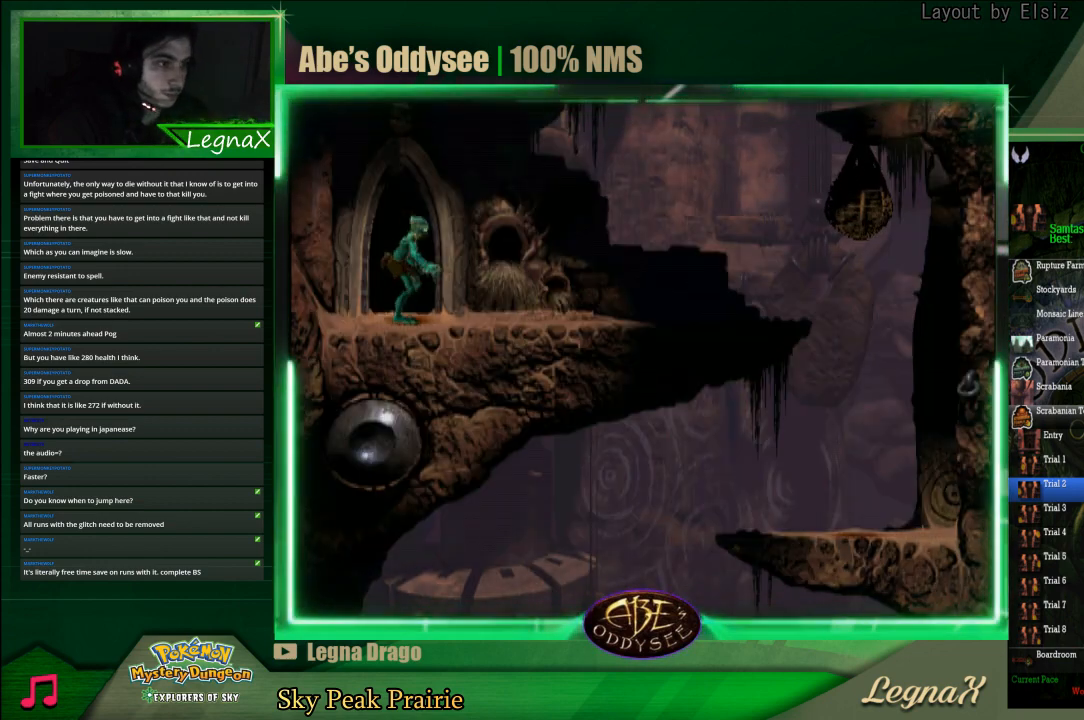
{"buttons": ["R1"], "left_stick": "right", "events": []}
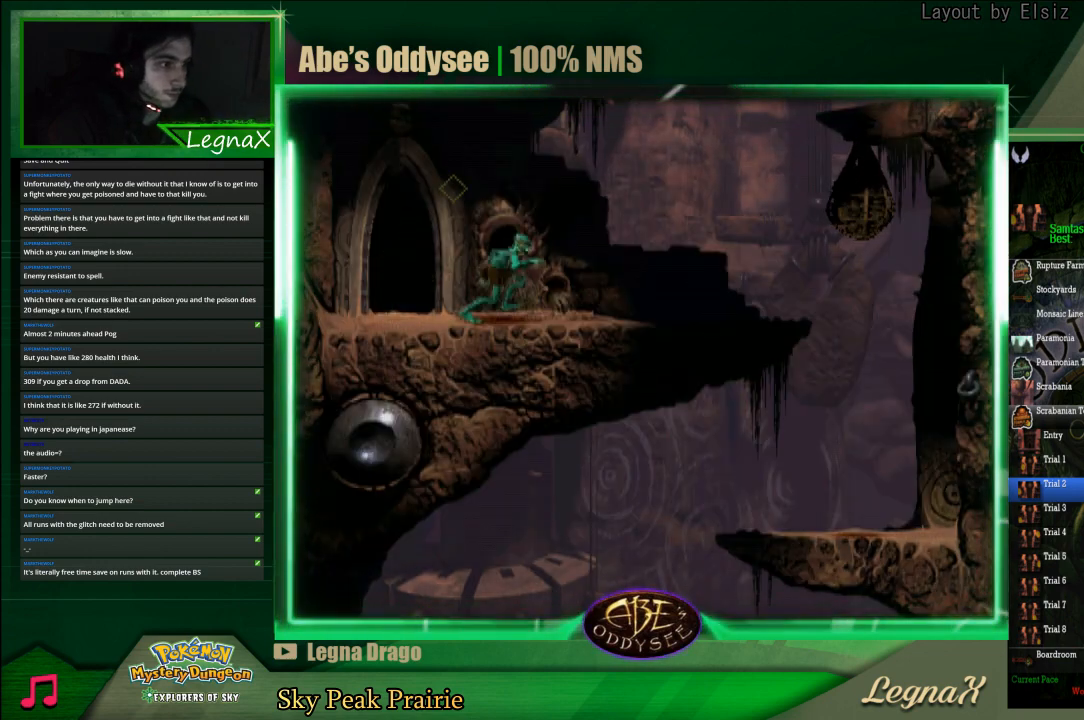
{"buttons": [], "left_stick": "right", "events": [[267, "TRIANGLE", "down"], [433, "R1", "up"], [433, "TRIANGLE", "up"]]}
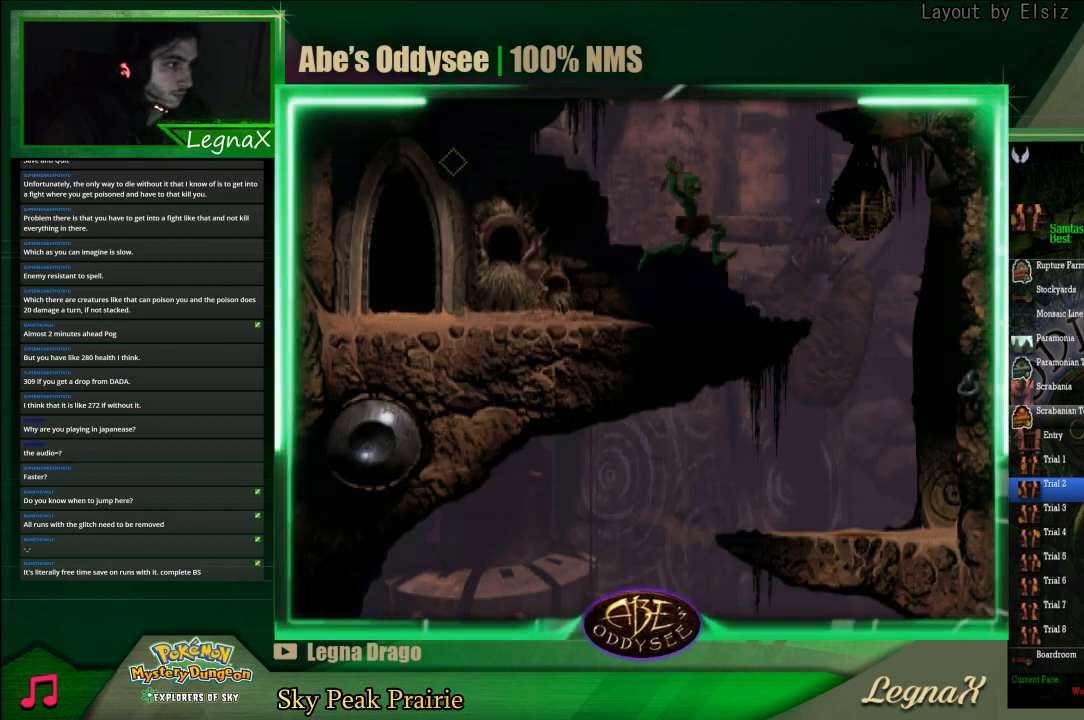
{"buttons": [], "left_stick": "left", "events": [[233, "left_stick", "left"]]}
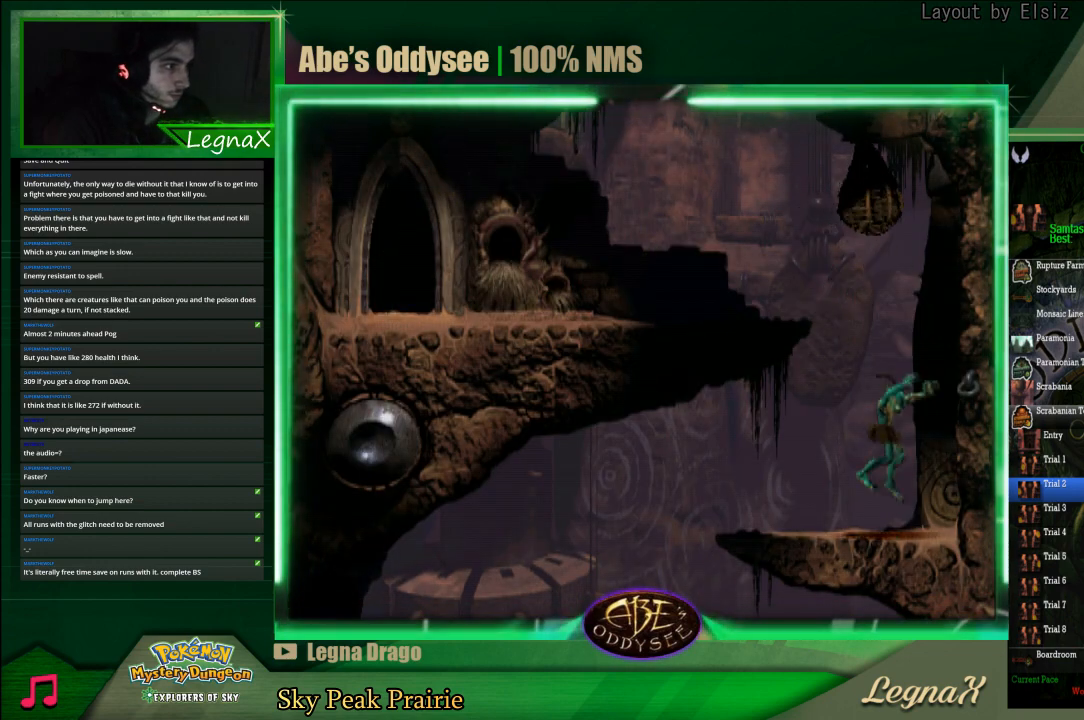
{"buttons": [], "left_stick": "down", "events": [[300, "left_stick", "down"]]}
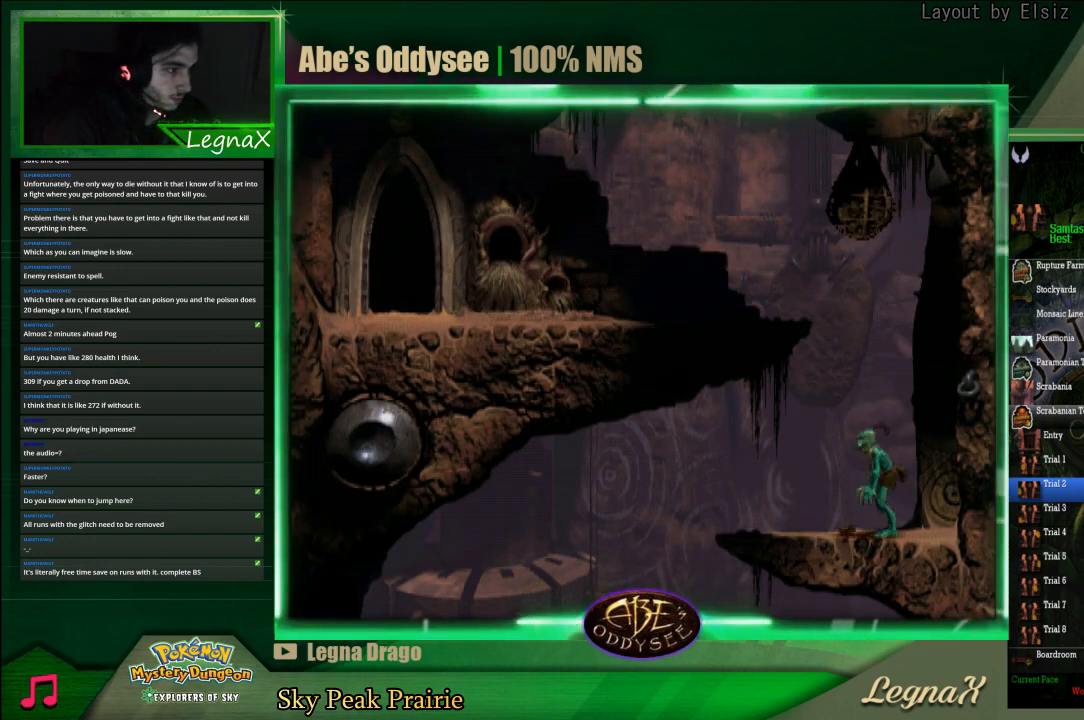
{"buttons": [], "left_stick": "center", "events": [[100, "SQUARE", "down"], [100, "left_stick", "center"], [200, "SQUARE", "up"], [267, "SQUARE", "down"], [333, "SQUARE", "up"], [400, "SQUARE", "down"], [467, "SQUARE", "up"]]}
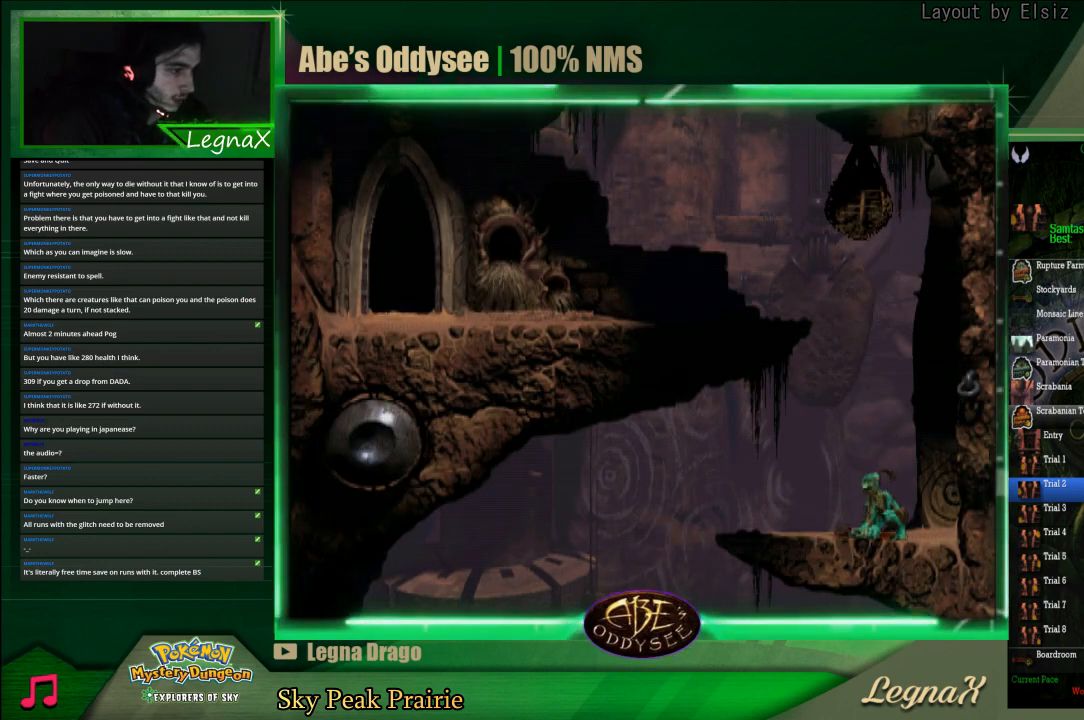
{"buttons": ["SQUARE"], "left_stick": "center", "events": [[33, "SQUARE", "down"], [100, "SQUARE", "up"], [167, "SQUARE", "down"], [200, "SQUARE", "up"], [267, "SQUARE", "down"], [333, "SQUARE", "up"], [367, "SQUARE", "down"], [433, "SQUARE", "up"], [500, "SQUARE", "down"]]}
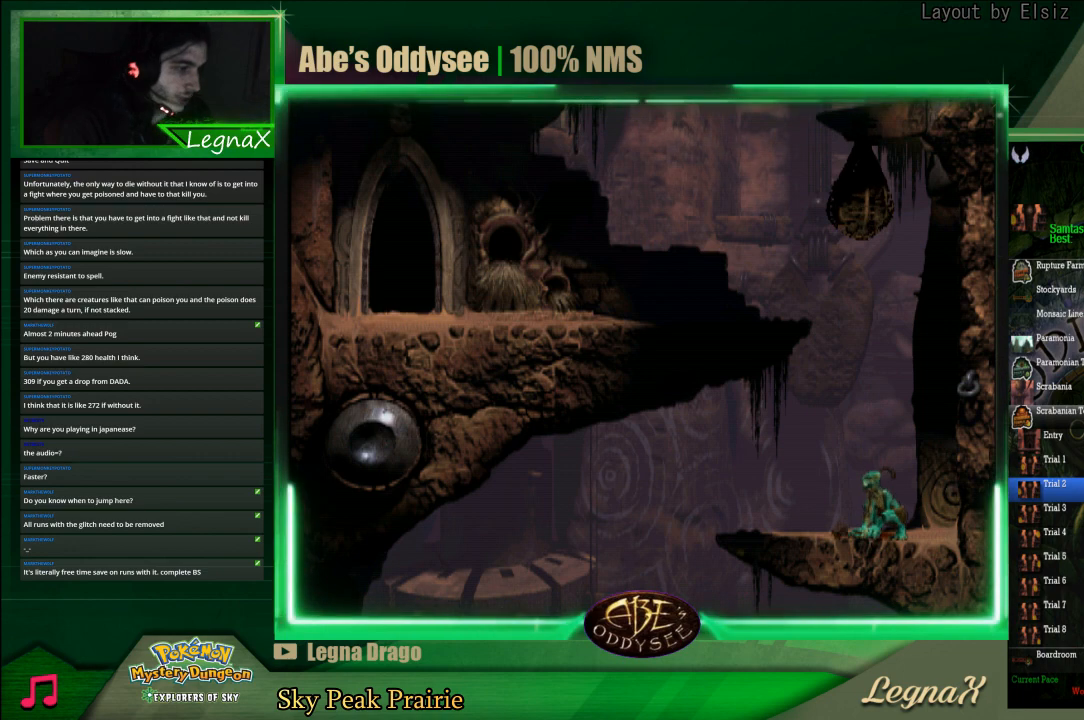
{"buttons": [], "left_stick": "left", "events": [[33, "SQUARE", "up"], [100, "SQUARE", "down"], [167, "SQUARE", "up"], [233, "SQUARE", "down"], [300, "SQUARE", "up"], [333, "left_stick", "left"]]}
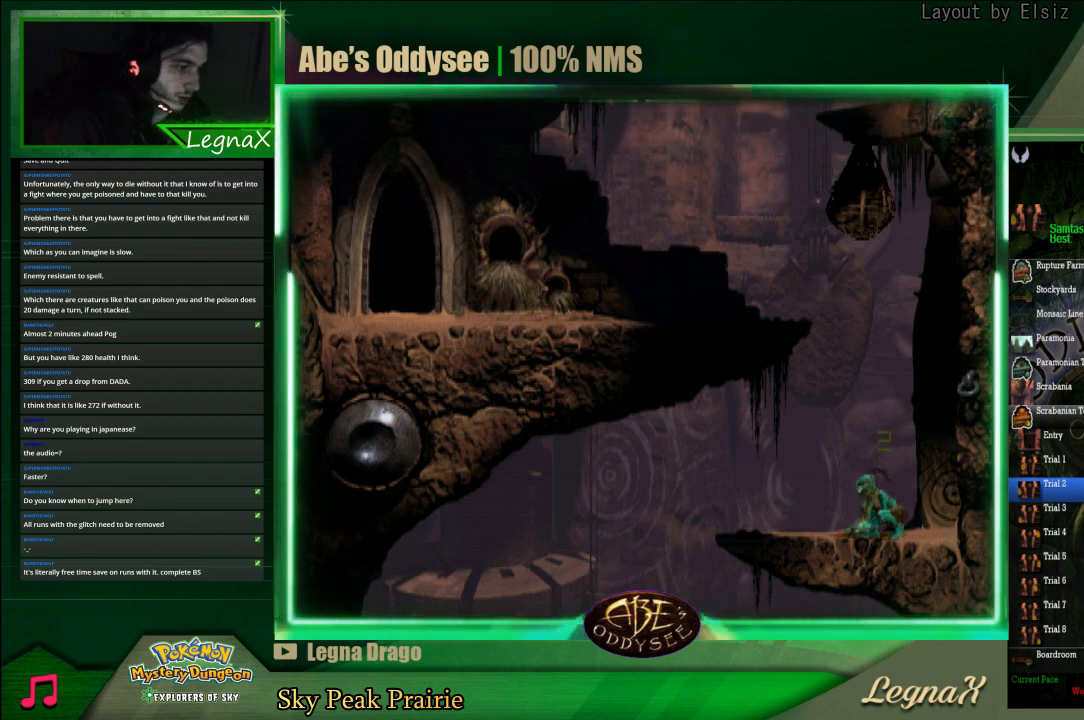
{"buttons": ["R1"], "left_stick": "left", "events": [[67, "R1", "down"]]}
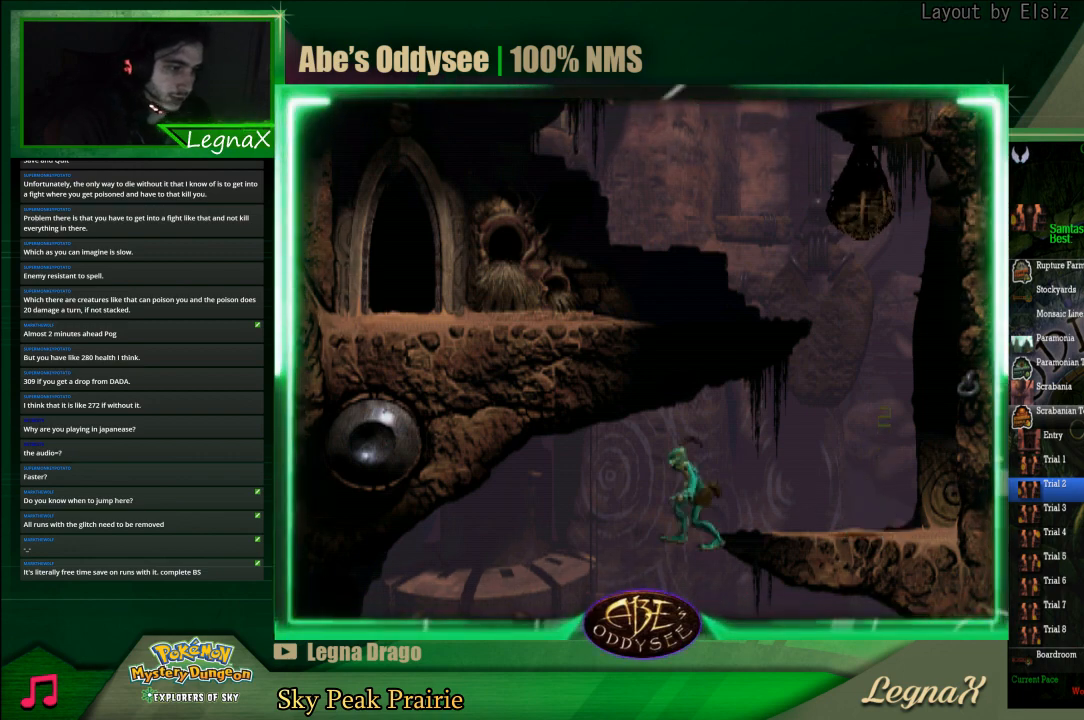
{"buttons": ["R1"], "left_stick": "right", "events": [[200, "left_stick", "center"], [267, "left_stick", "right"]]}
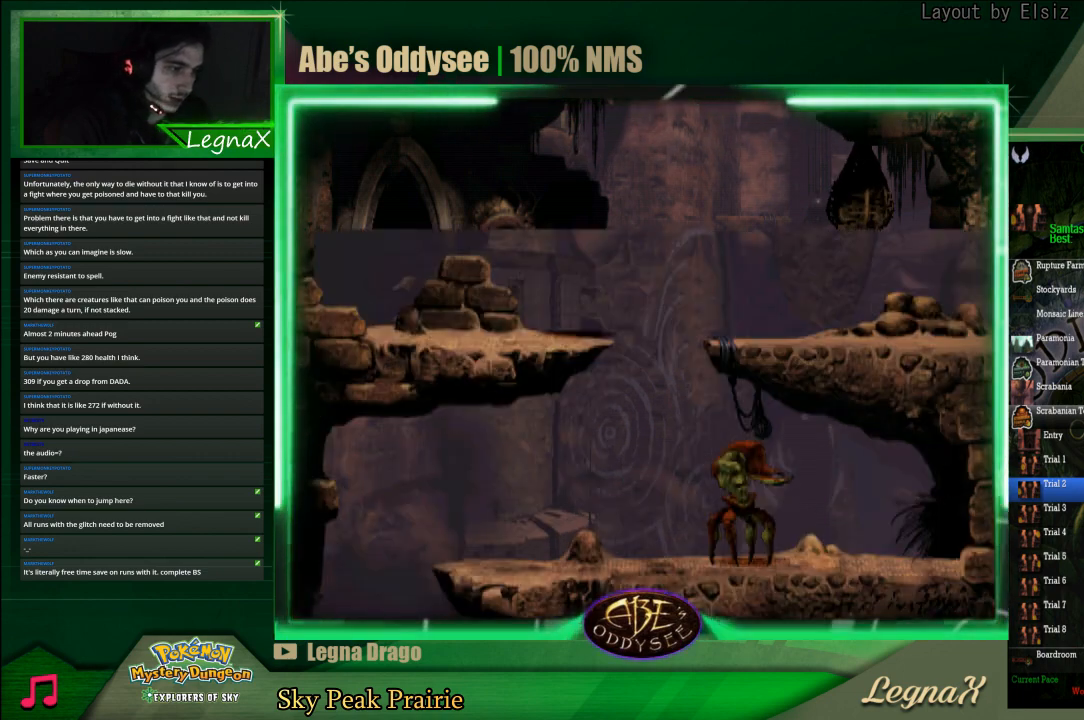
{"buttons": ["TRIANGLE", "R1"], "left_stick": "right", "events": [[467, "TRIANGLE", "down"]]}
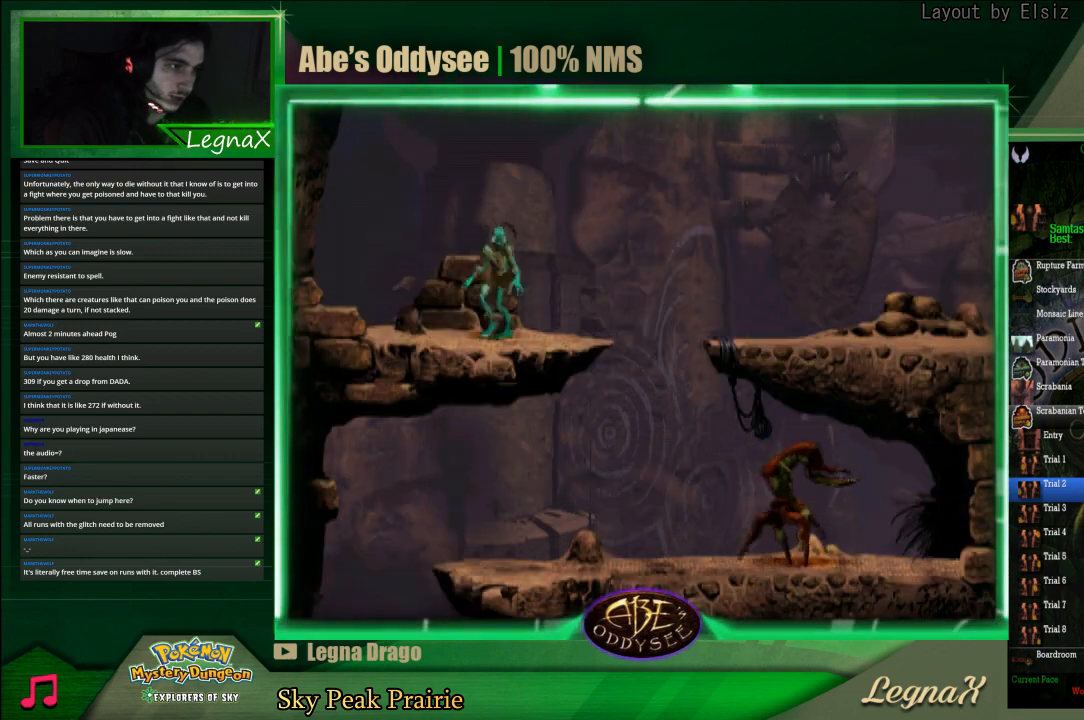
{"buttons": ["R1"], "left_stick": "right", "events": [[300, "TRIANGLE", "up"]]}
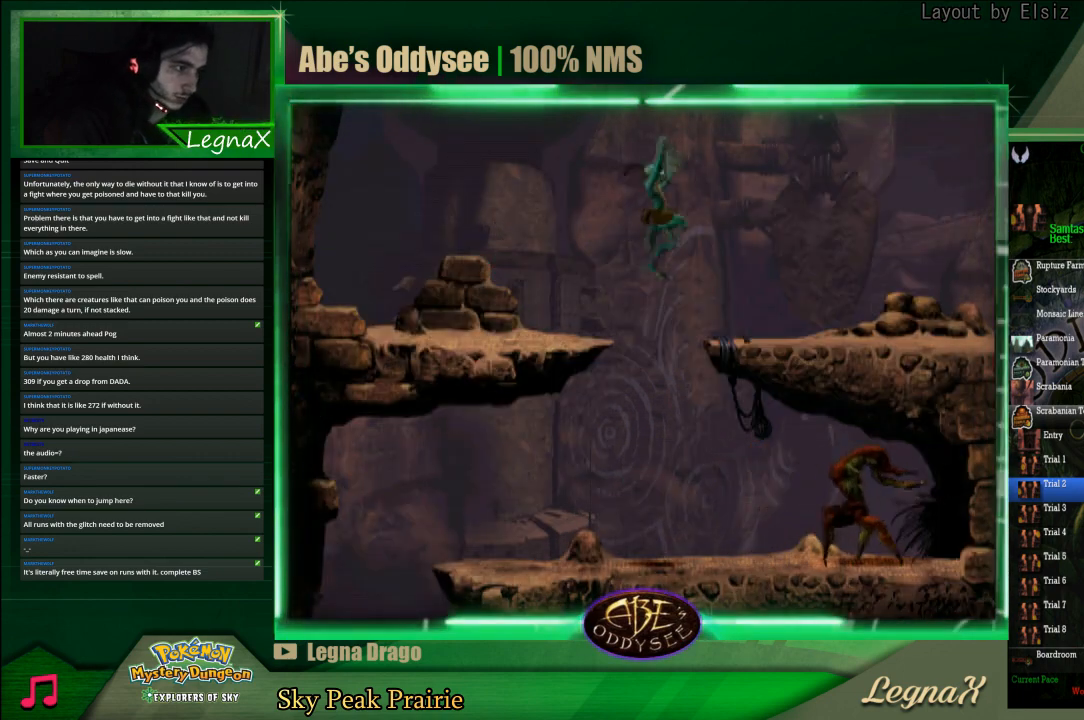
{"buttons": ["R1"], "left_stick": "right", "events": []}
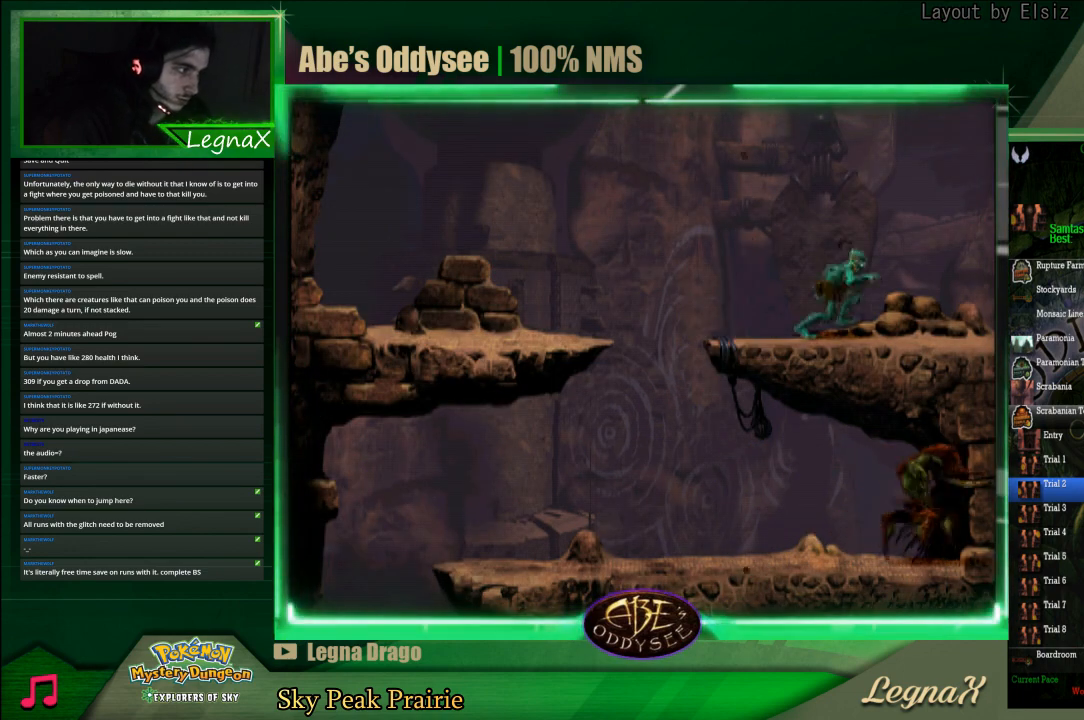
{"buttons": ["R1"], "left_stick": "right", "events": []}
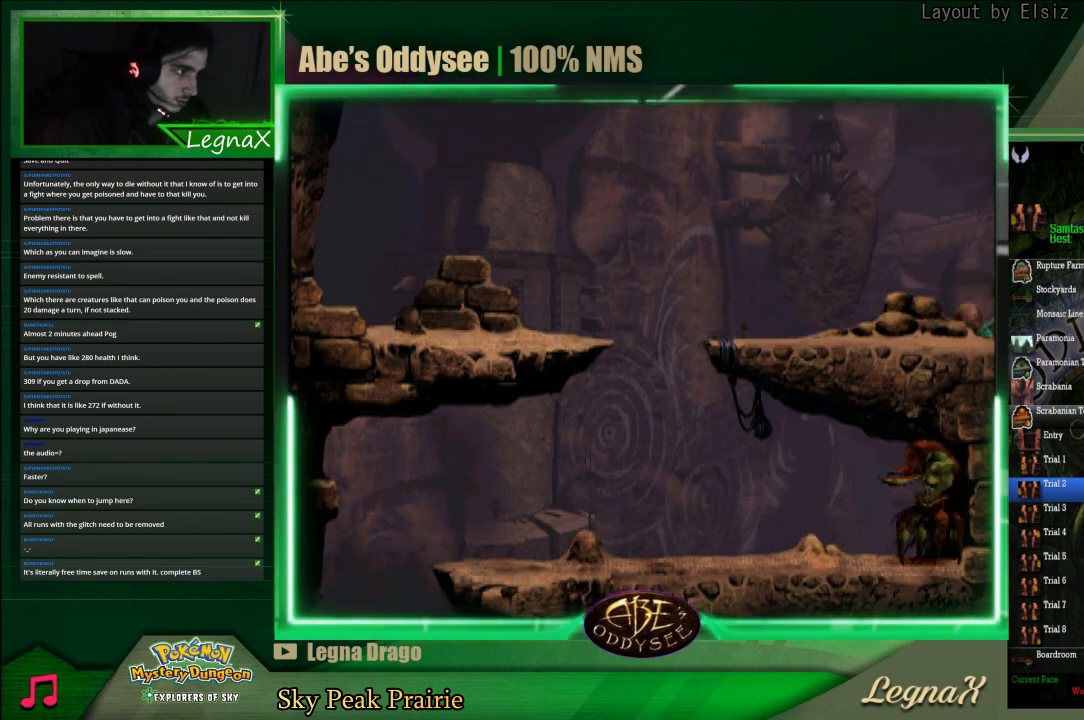
{"buttons": ["TRIANGLE", "R1"], "left_stick": "right", "events": [[400, "TRIANGLE", "down"]]}
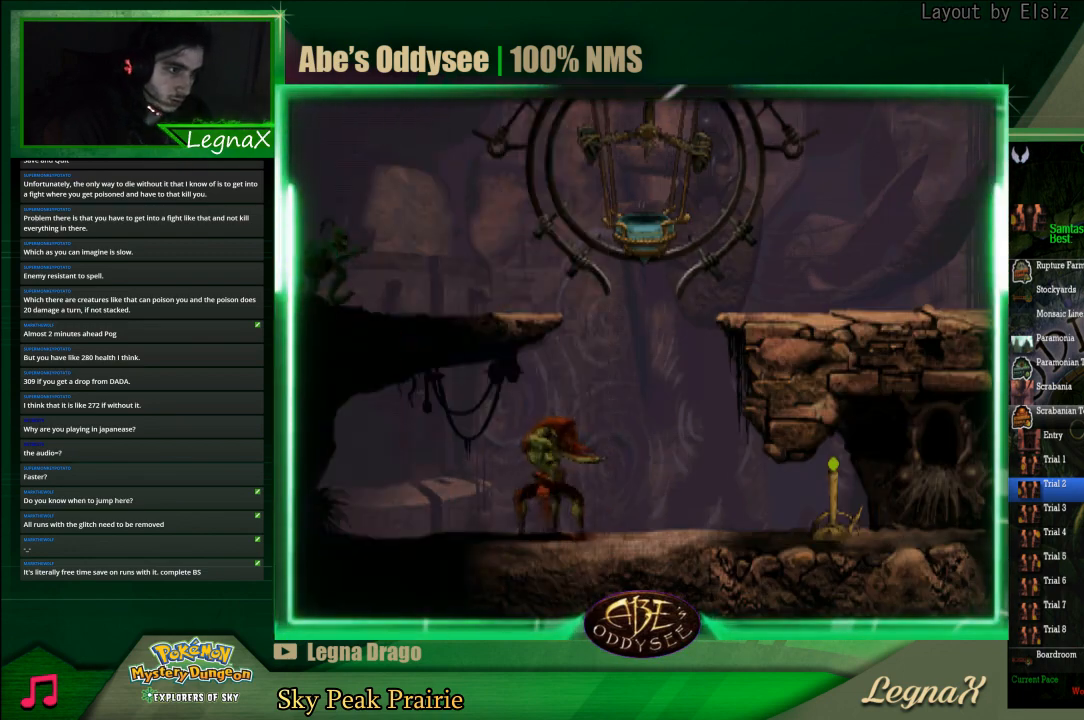
{"buttons": ["CROSS", "R1"], "left_stick": "right", "events": [[333, "TRIANGLE", "up"], [500, "CROSS", "down"]]}
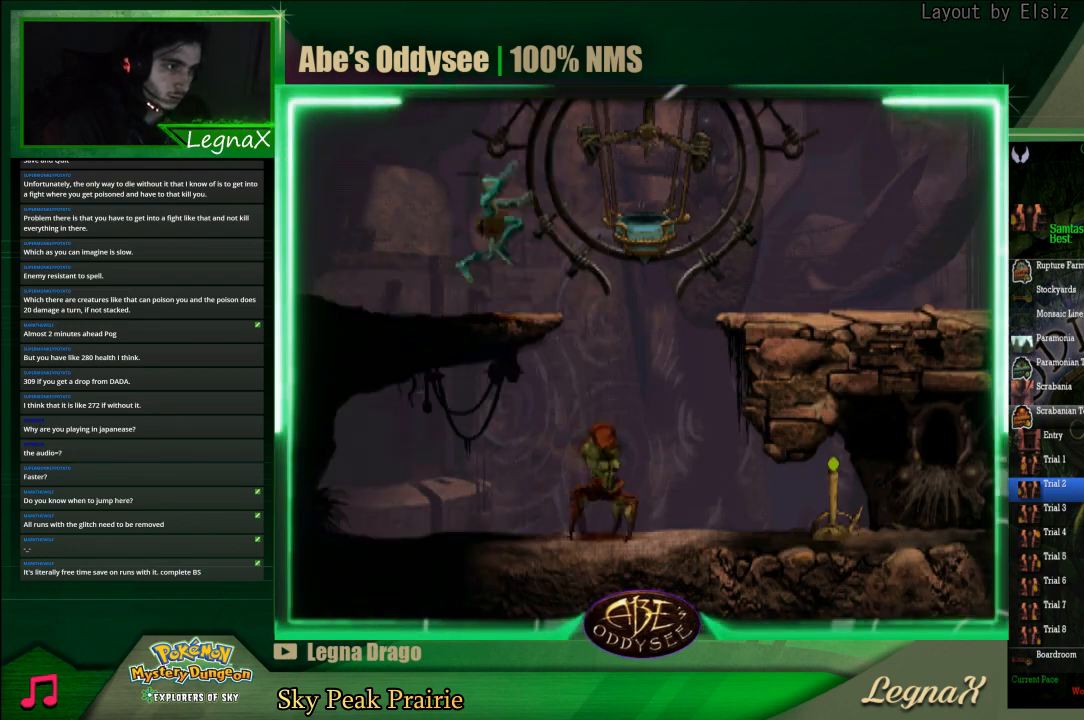
{"buttons": ["CROSS", "R1"], "left_stick": "right", "events": []}
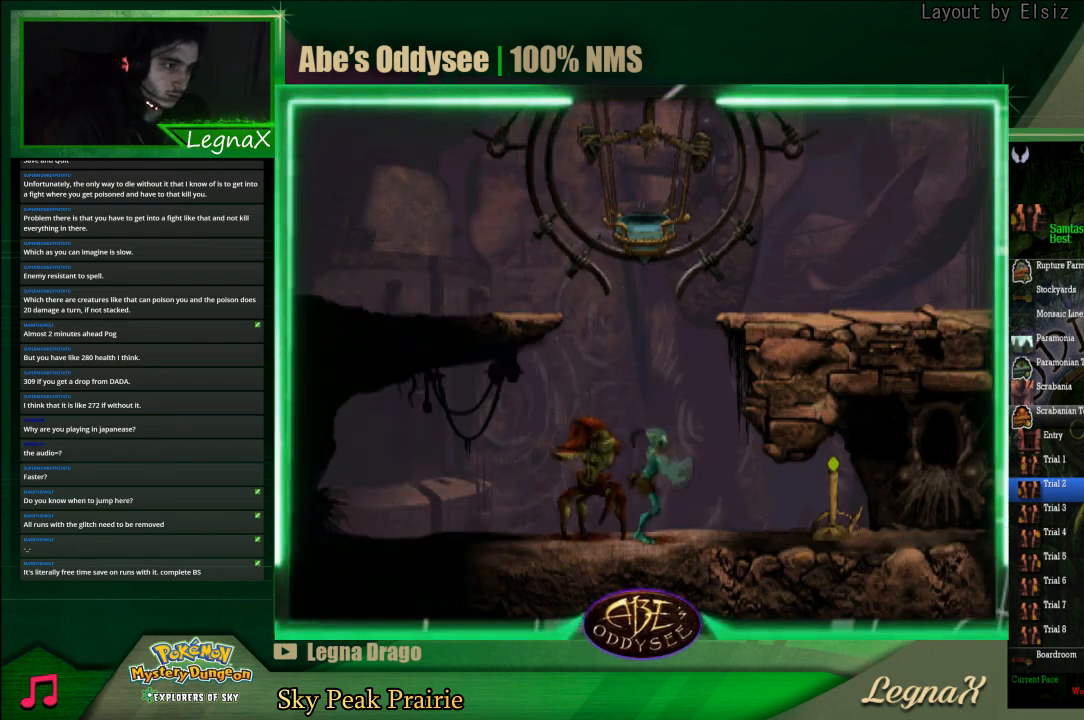
{"buttons": ["CROSS", "R1"], "left_stick": "right", "events": []}
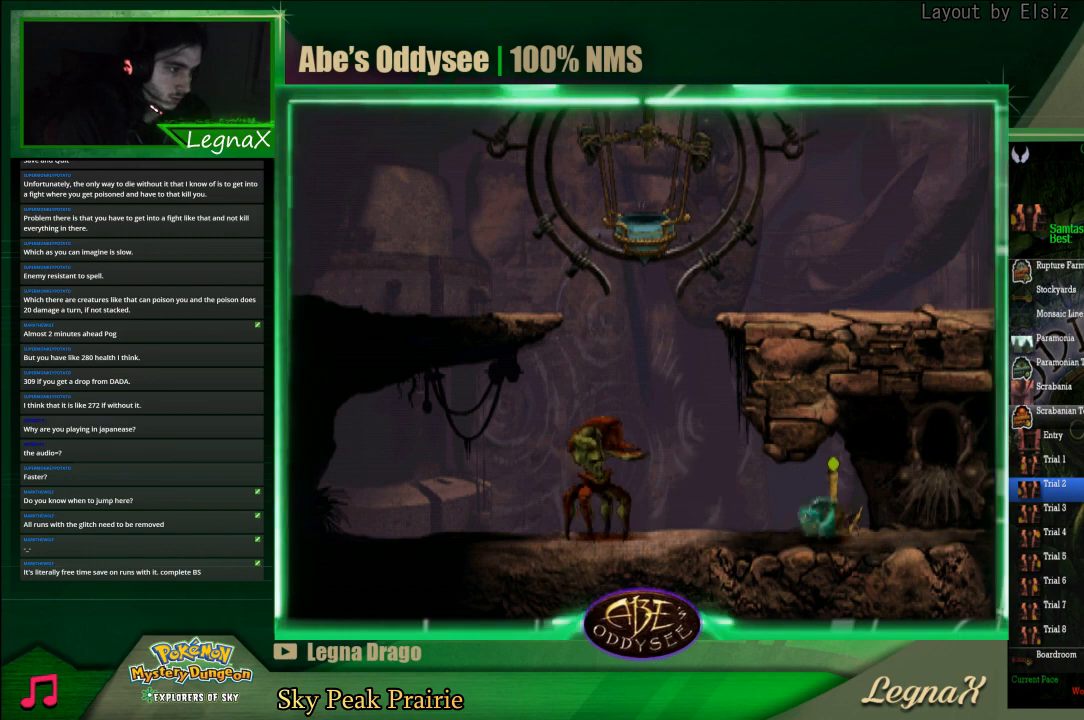
{"buttons": [], "left_stick": "left", "events": [[33, "left_stick", "center"], [67, "CROSS", "up"], [67, "R1", "up"], [200, "left_stick", "up-left"], [333, "left_stick", "left"]]}
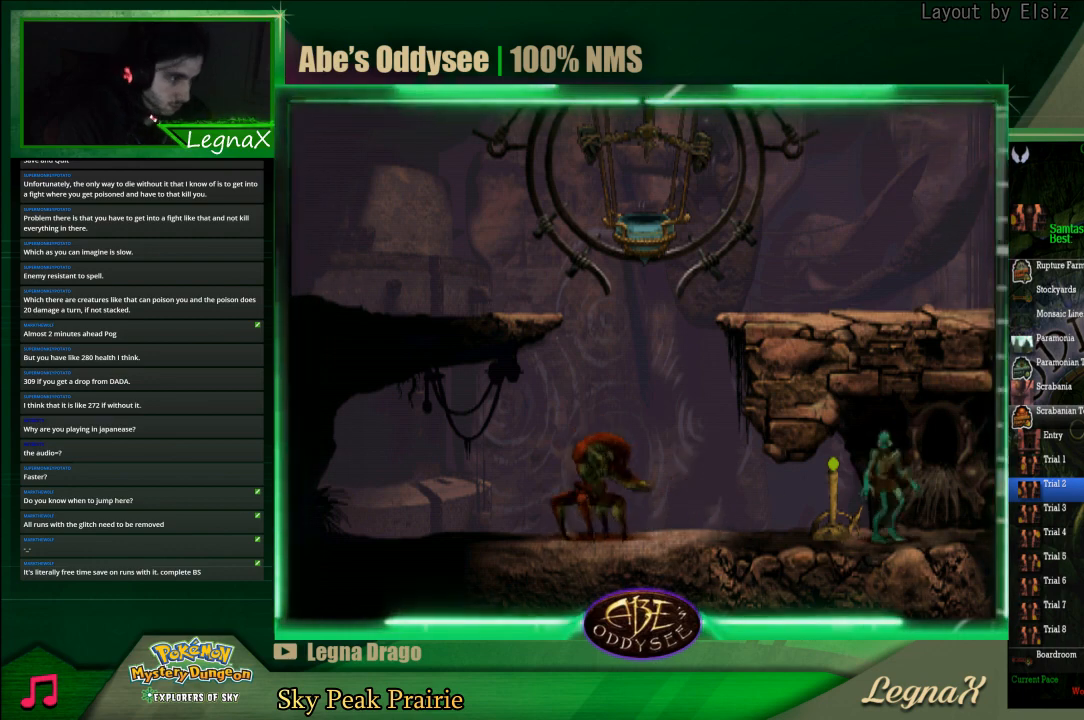
{"buttons": [], "left_stick": "right", "events": [[33, "left_stick", "center"], [100, "SQUARE", "down"], [167, "SQUARE", "up"], [233, "SQUARE", "down"], [300, "SQUARE", "up"], [333, "SQUARE", "down"], [467, "SQUARE", "up"], [500, "left_stick", "right"]]}
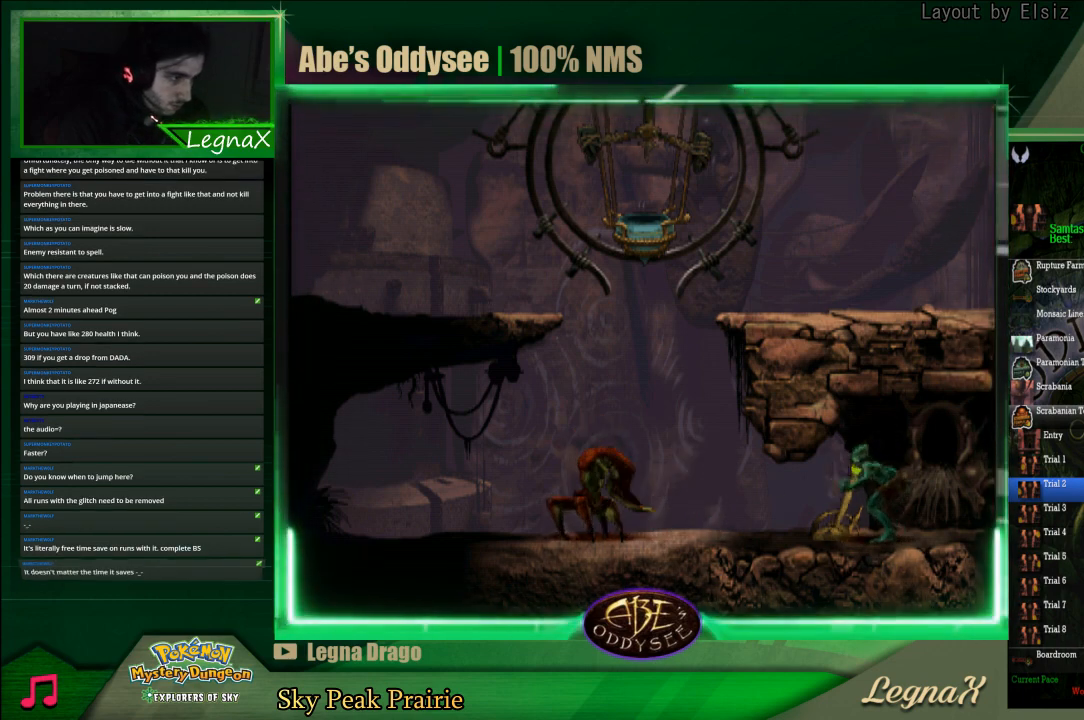
{"buttons": ["CROSS", "R1"], "left_stick": "right", "events": [[67, "R1", "down"], [500, "CROSS", "down"]]}
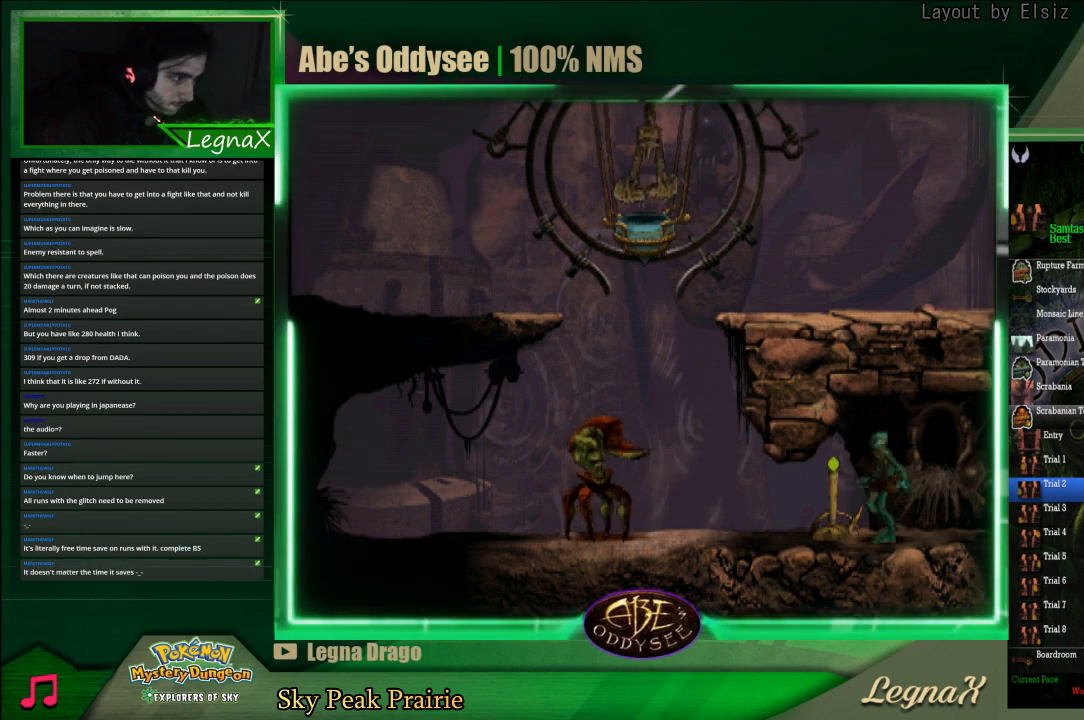
{"buttons": ["CROSS", "R1"], "left_stick": "right", "events": []}
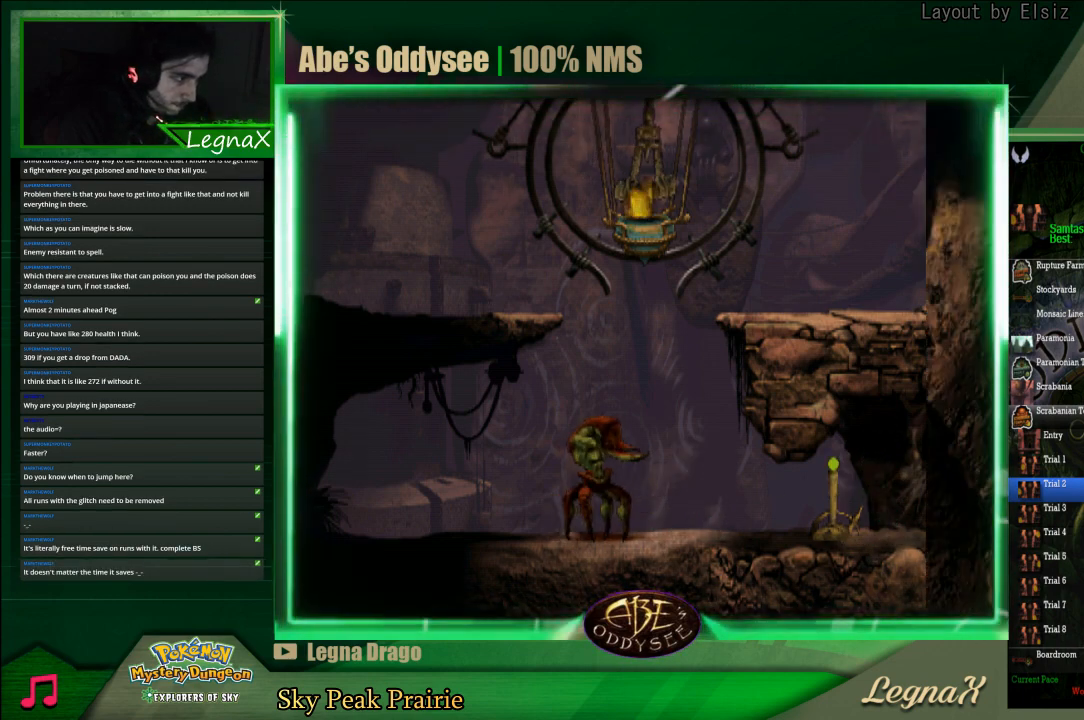
{"buttons": ["CROSS", "R1"], "left_stick": "right", "events": []}
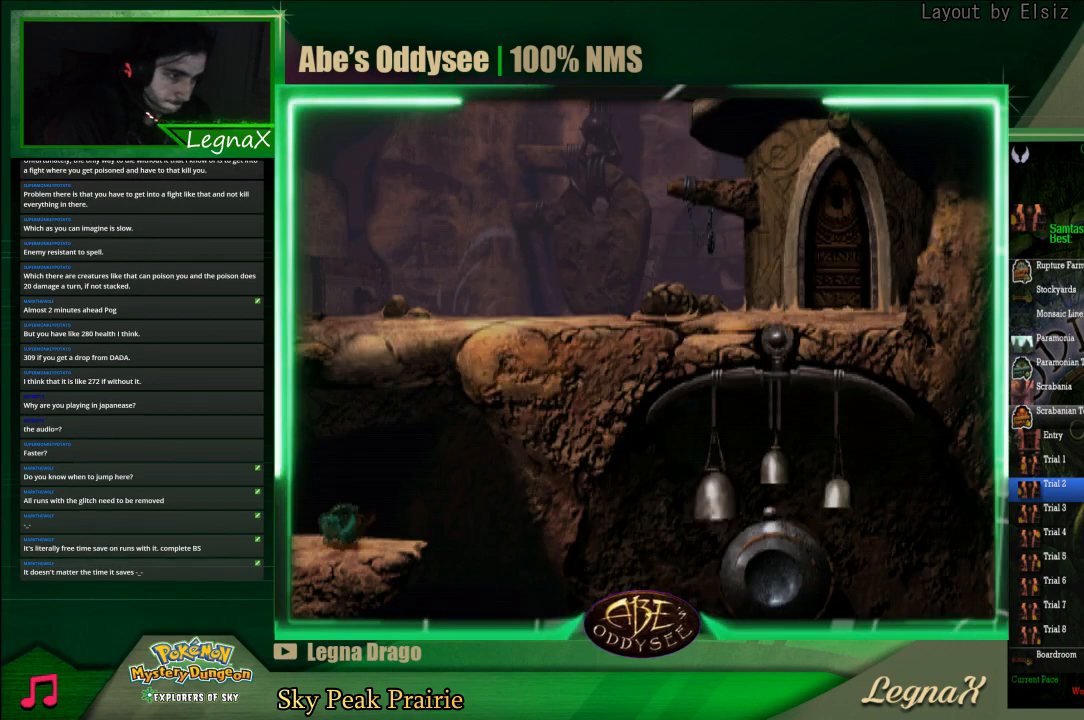
{"buttons": [], "left_stick": "center", "events": [[100, "CROSS", "up"], [100, "R1", "up"], [433, "left_stick", "center"]]}
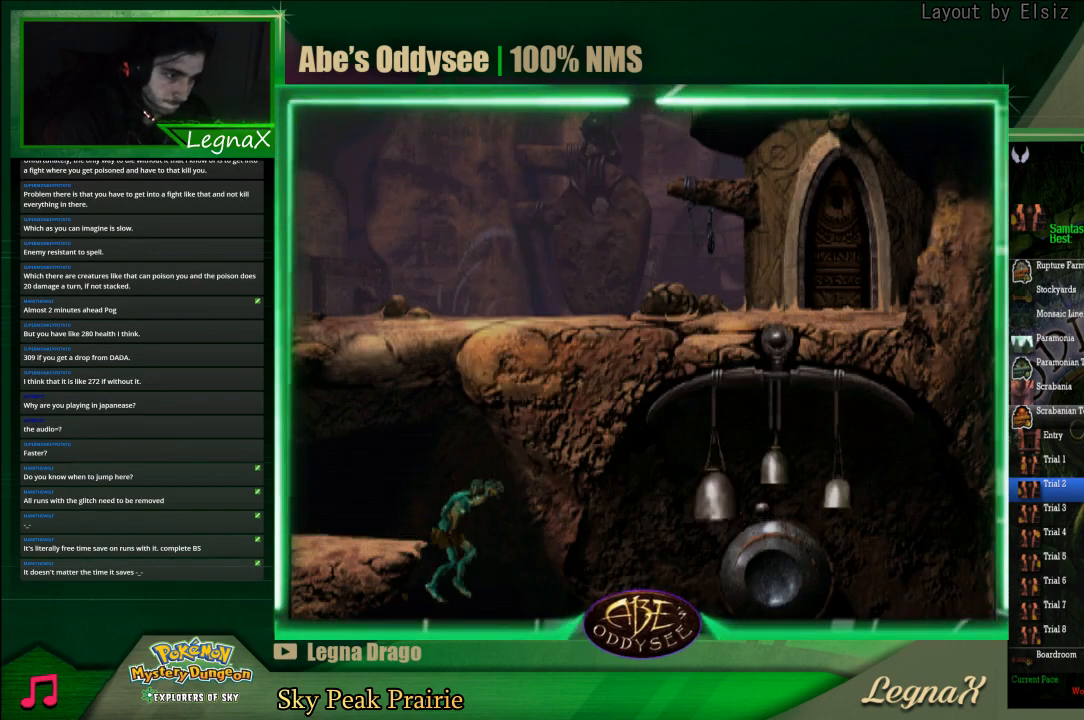
{"buttons": [], "left_stick": "down", "events": [[267, "left_stick", "down"]]}
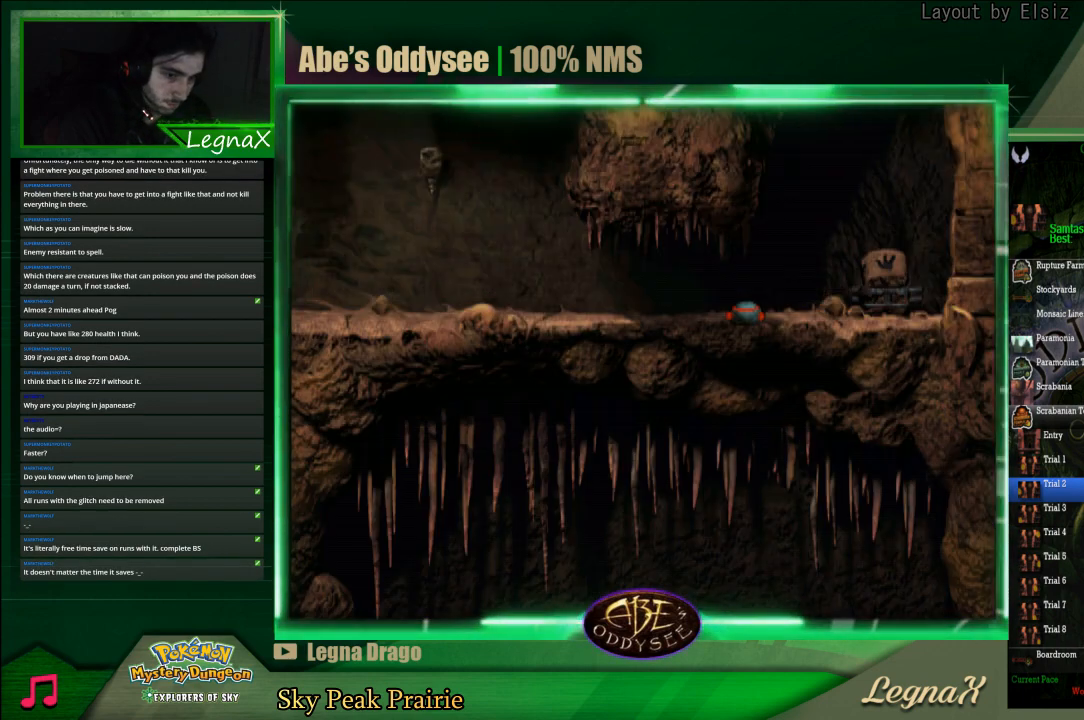
{"buttons": [], "left_stick": "down", "events": []}
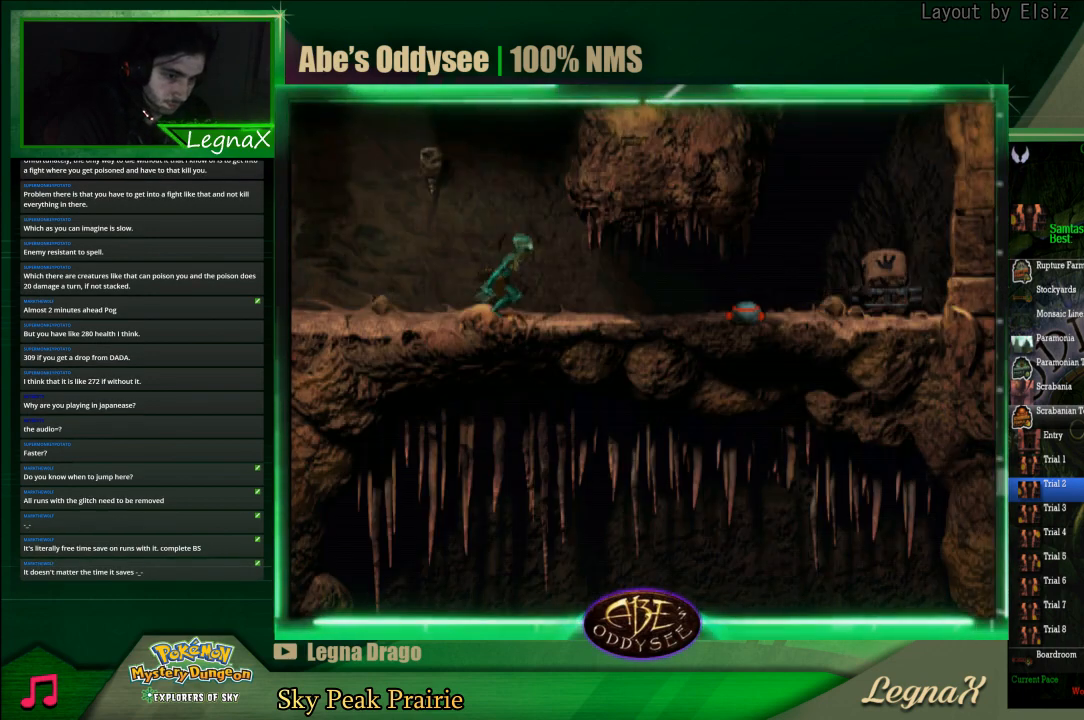
{"buttons": [], "left_stick": "center", "events": [[300, "left_stick", "center"]]}
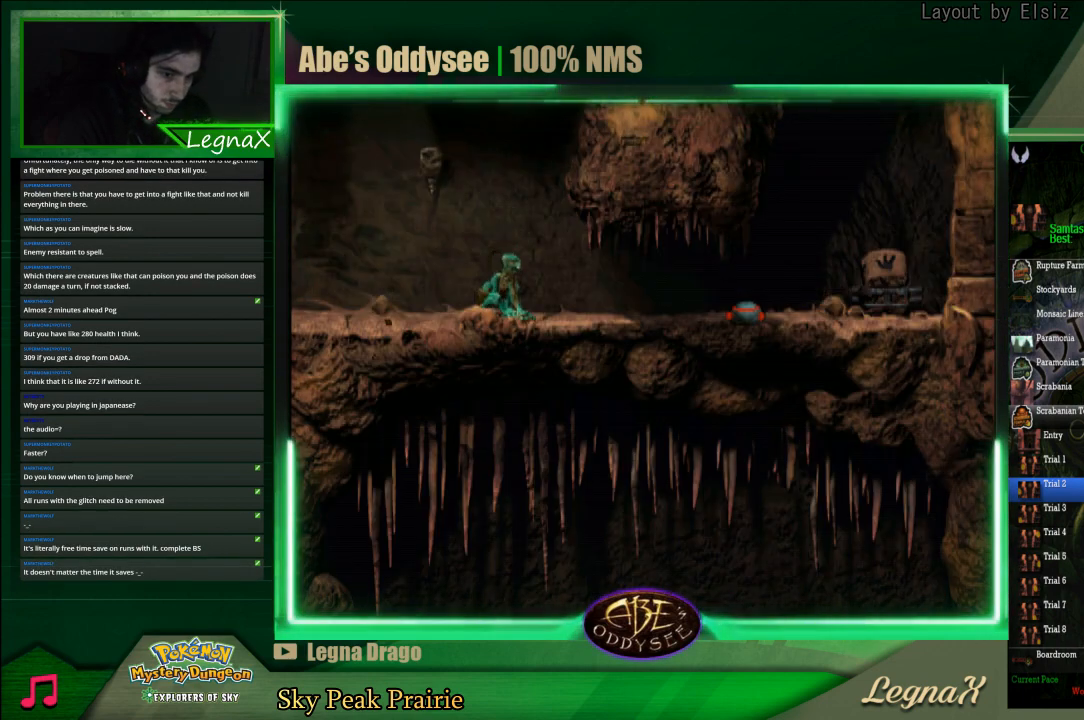
{"buttons": ["CIRCLE"], "left_stick": "right", "events": [[33, "CIRCLE", "down"], [333, "left_stick", "right"]]}
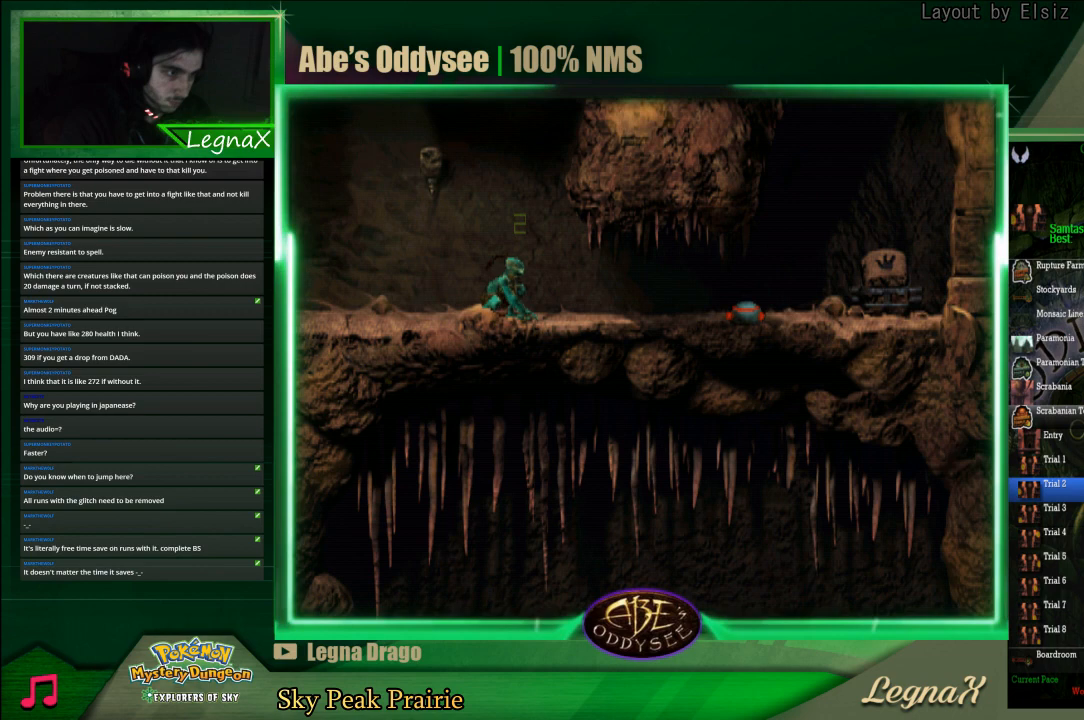
{"buttons": [], "left_stick": "center", "events": [[100, "left_stick", "center"], [133, "CIRCLE", "up"]]}
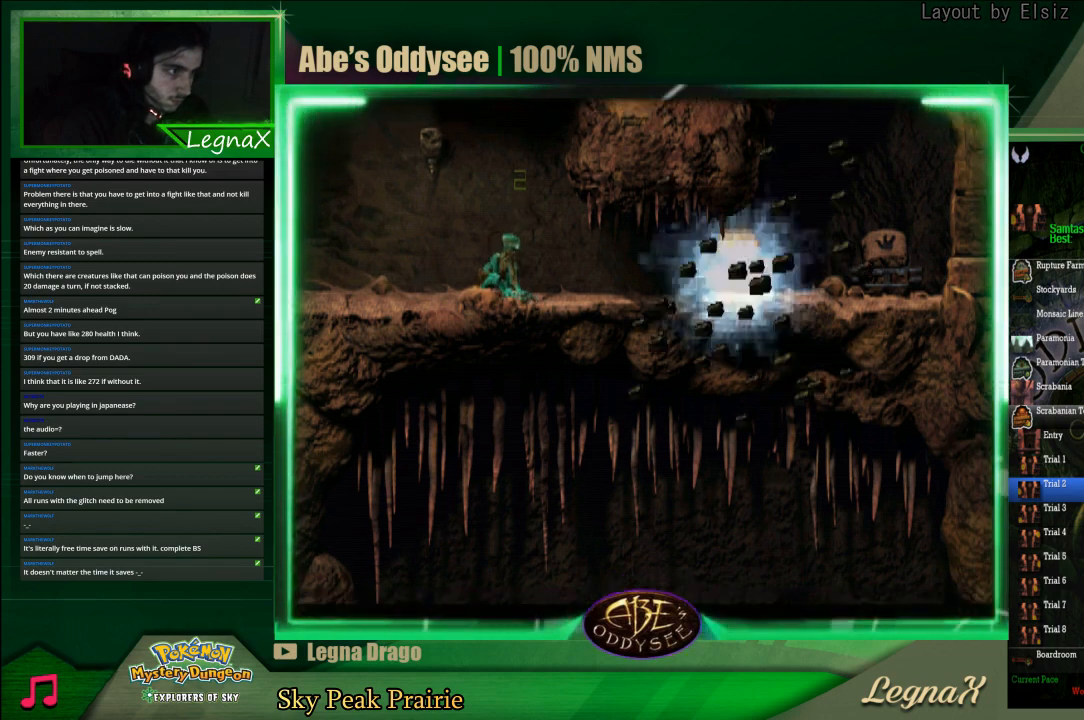
{"buttons": ["CROSS", "R1"], "left_stick": "right", "events": [[67, "left_stick", "right"], [100, "R1", "down"], [167, "CROSS", "down"]]}